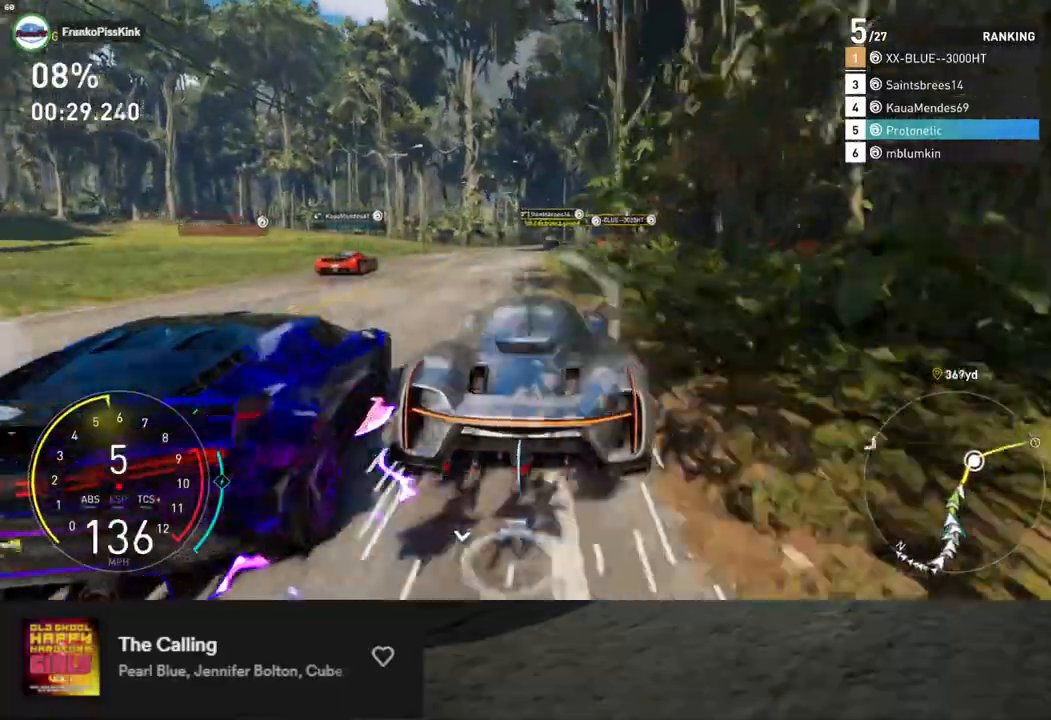
Gameplay with a controller (Xbox layout); each line is a JSON object with the inputs held at the frame after it. "events" lists button and stick changes between this image and that frame as [ms after this image, input, new state], when the widget could be followed in between.
{"buttons": ["R2"], "left_stick": "right", "right_stick": "center", "events": [[84, "left_stick", "center"], [234, "left_stick", "right"], [351, "left_stick", "center"], [502, "left_stick", "right"]]}
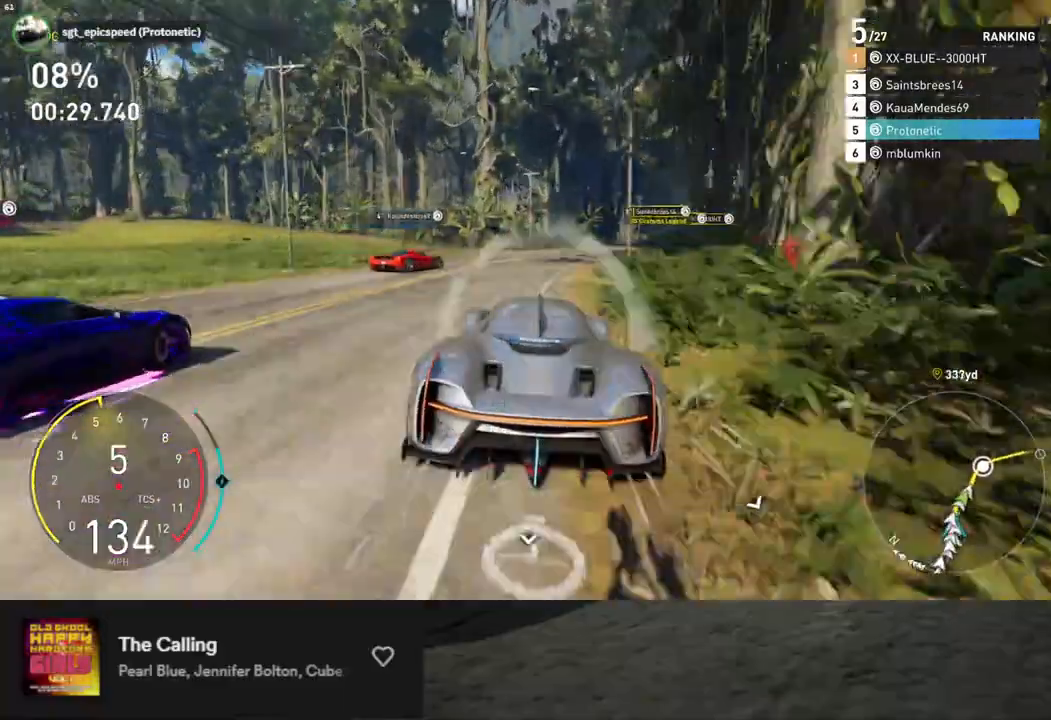
{"buttons": ["R2"], "left_stick": "right", "right_stick": "center", "events": [[117, "left_stick", "center"], [267, "left_stick", "right"]]}
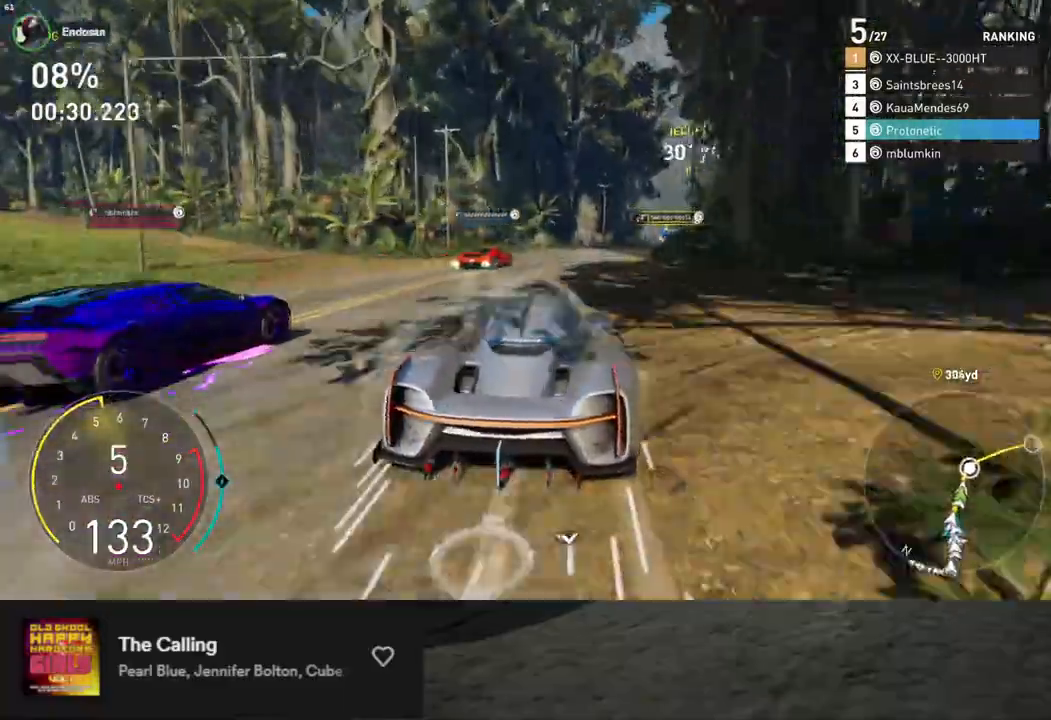
{"buttons": ["L1", "R2"], "left_stick": "center", "right_stick": "center", "events": [[151, "L1", "down"], [285, "left_stick", "left"], [435, "left_stick", "center"]]}
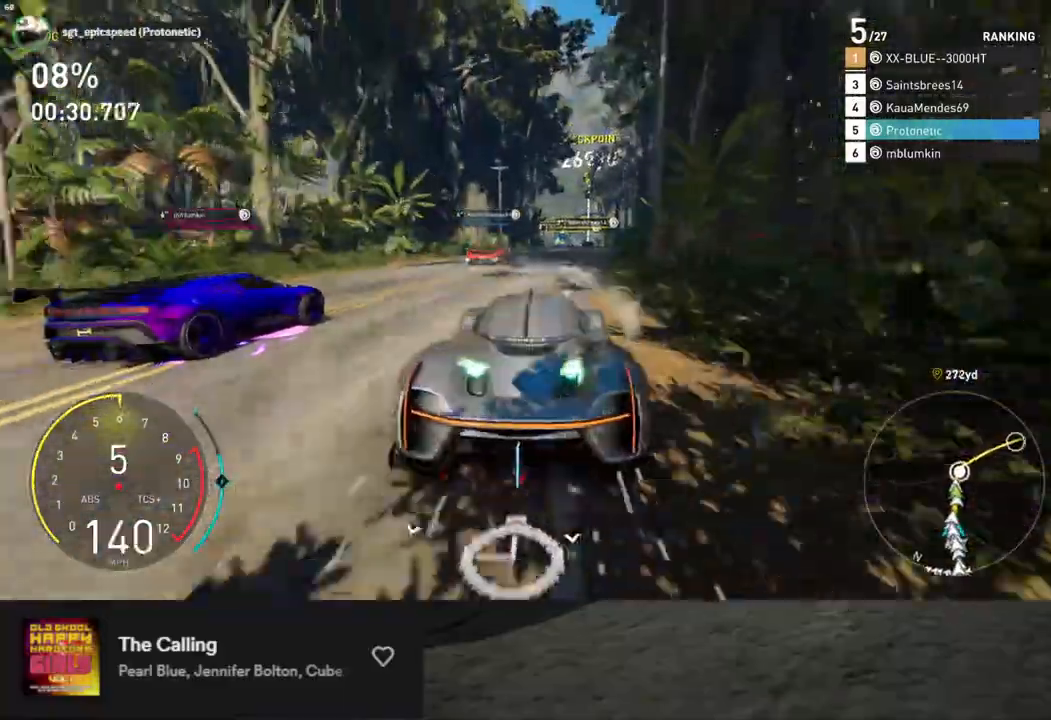
{"buttons": ["R2"], "left_stick": "center", "right_stick": "center", "events": [[84, "left_stick", "right"], [285, "left_stick", "center"], [469, "L1", "up"]]}
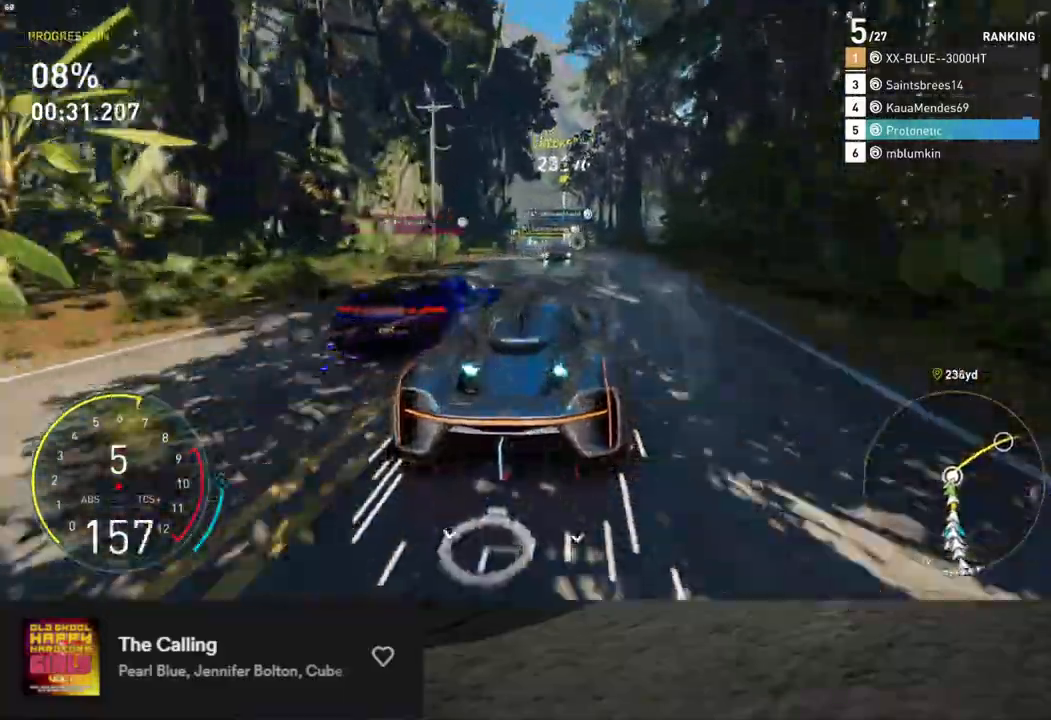
{"buttons": ["R2"], "left_stick": "left", "right_stick": "center", "events": [[17, "left_stick", "right"], [217, "left_stick", "left"]]}
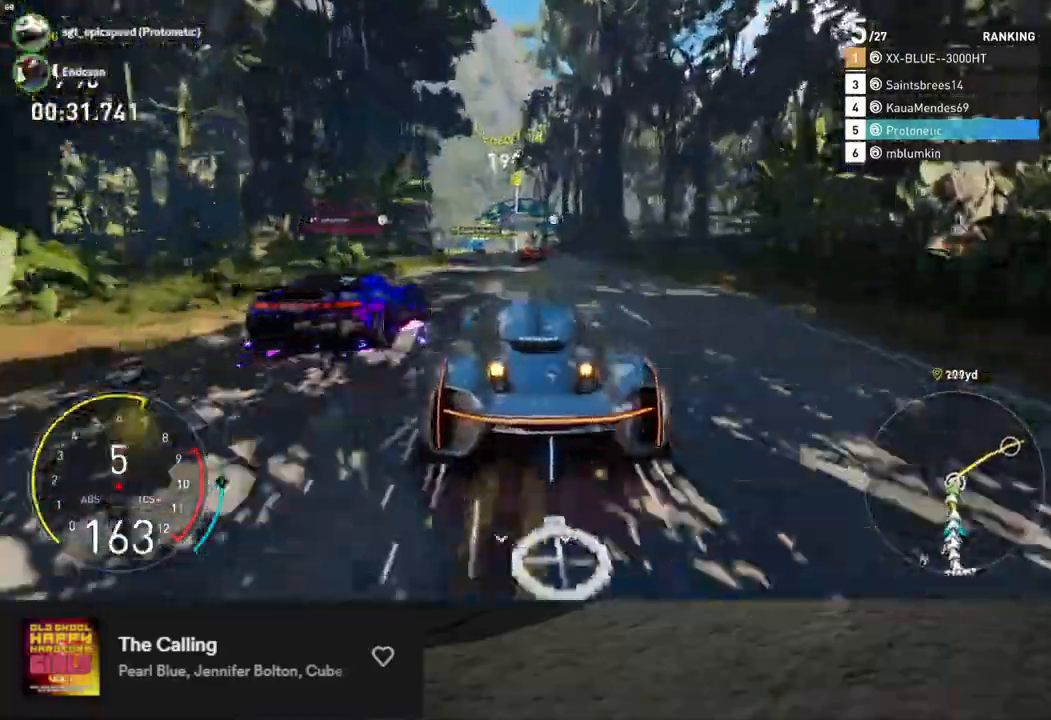
{"buttons": ["R2"], "left_stick": "left", "right_stick": "center", "events": [[133, "left_stick", "center"], [251, "left_stick", "left"]]}
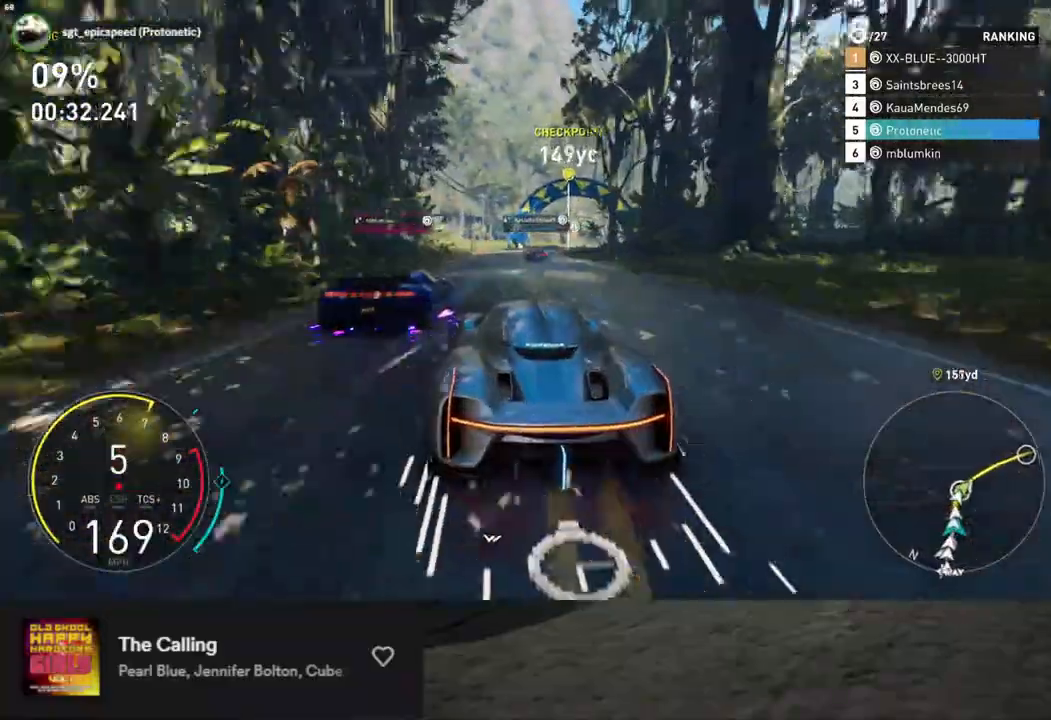
{"buttons": ["R2"], "left_stick": "center", "right_stick": "center", "events": [[51, "left_stick", "center"], [151, "left_stick", "right"], [402, "left_stick", "center"]]}
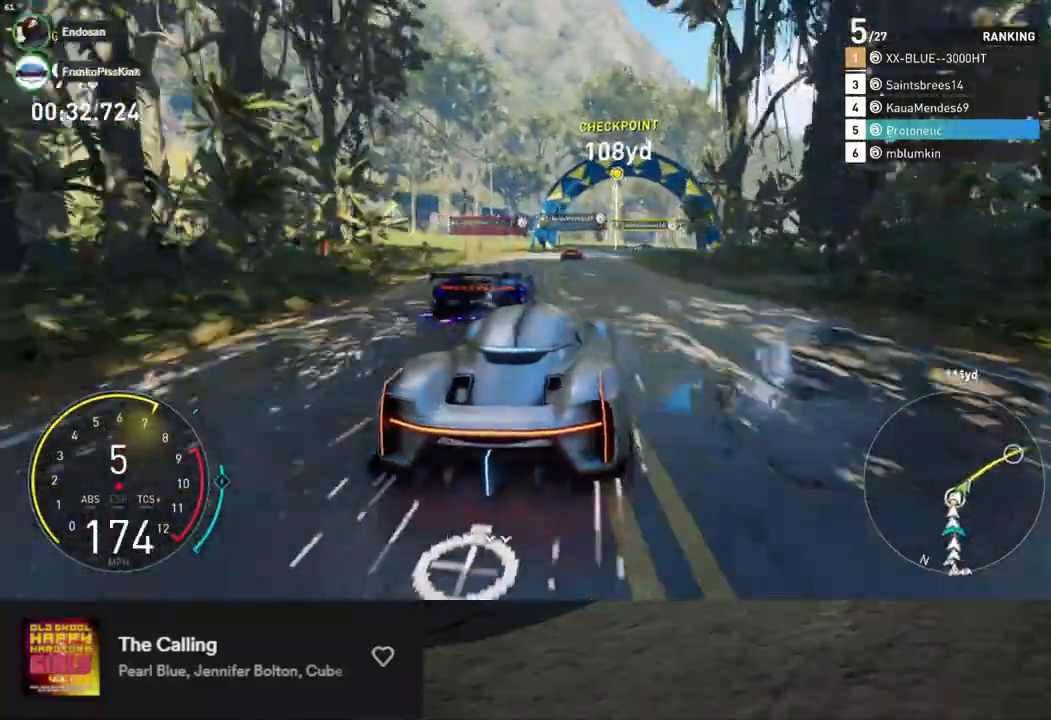
{"buttons": ["R2"], "left_stick": "center", "right_stick": "center", "events": [[351, "left_stick", "right"], [502, "left_stick", "center"]]}
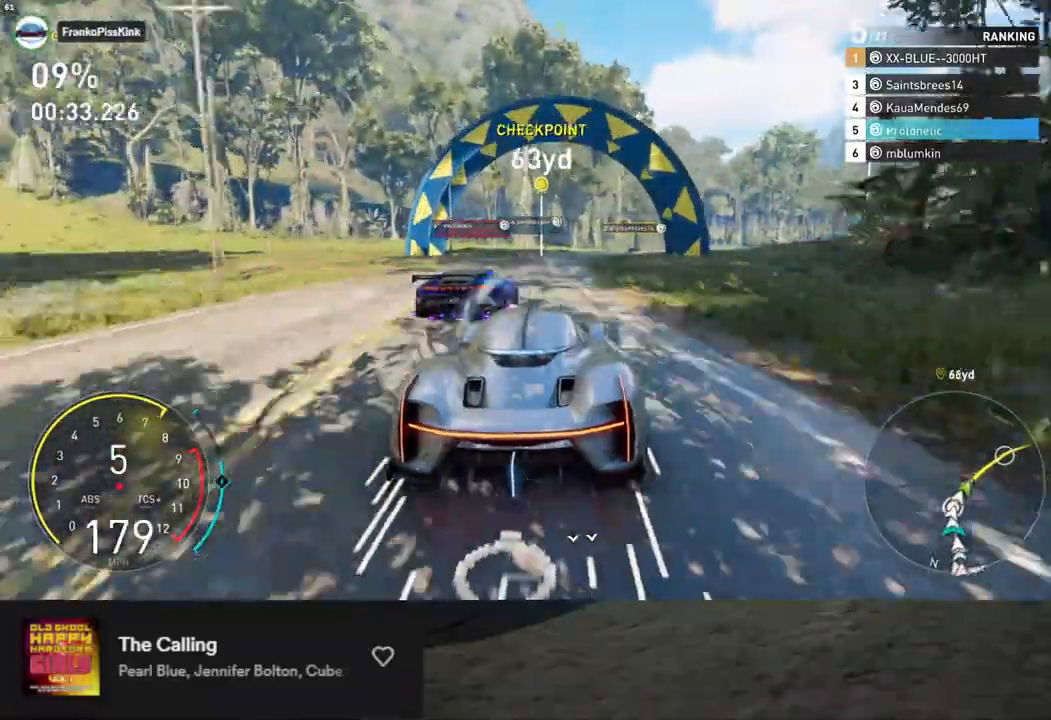
{"buttons": ["R2"], "left_stick": "right", "right_stick": "center", "events": [[117, "left_stick", "right"]]}
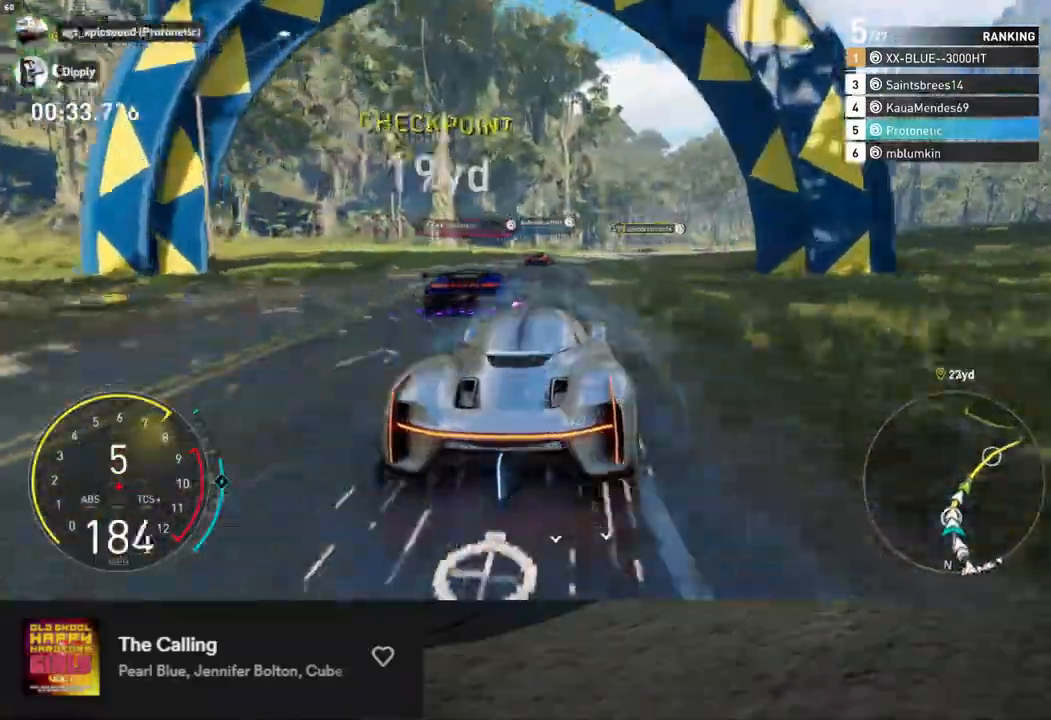
{"buttons": ["R2"], "left_stick": "right", "right_stick": "center", "events": []}
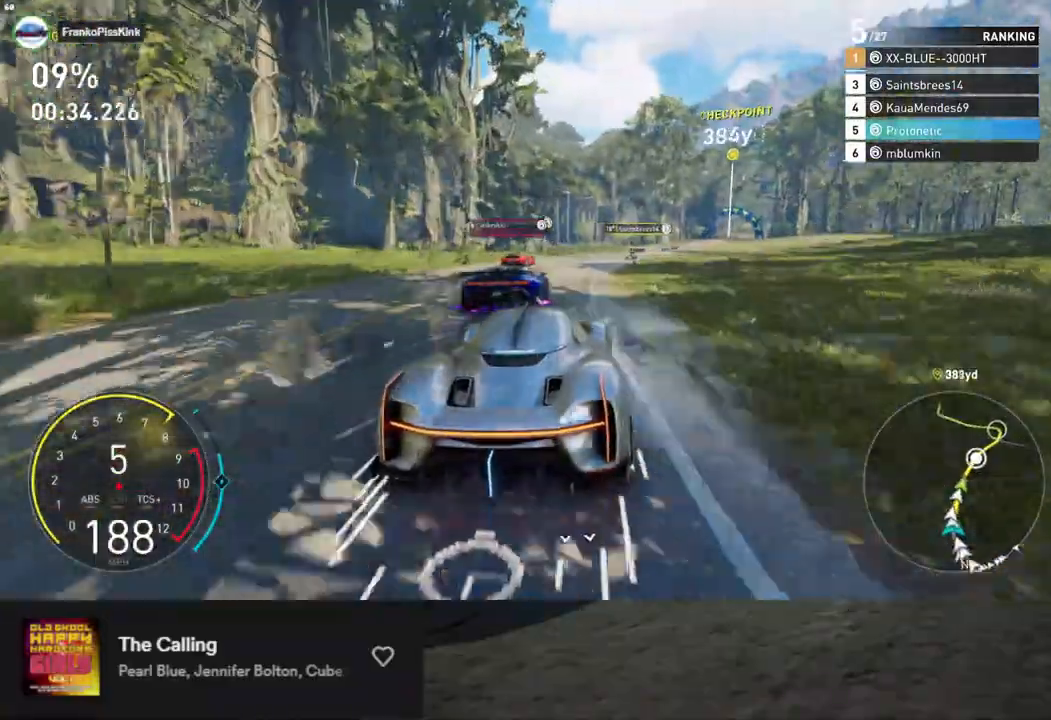
{"buttons": ["R2"], "left_stick": "right", "right_stick": "center", "events": [[67, "left_stick", "center"], [117, "left_stick", "right"]]}
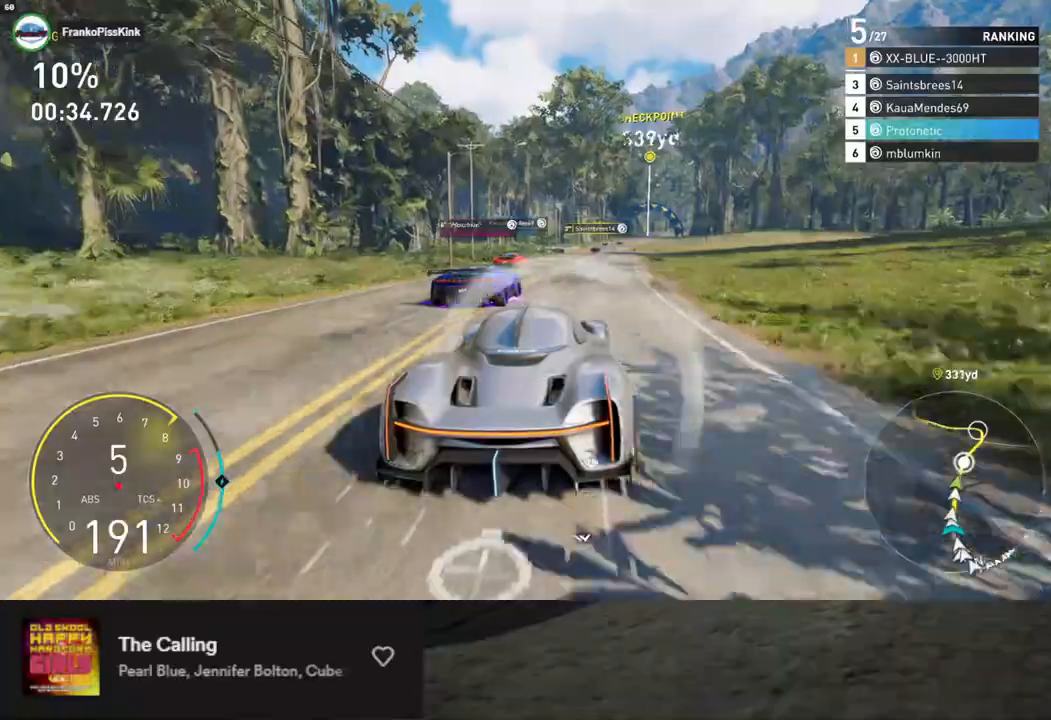
{"buttons": ["R2"], "left_stick": "right", "right_stick": "center", "events": [[100, "left_stick", "center"], [485, "left_stick", "right"]]}
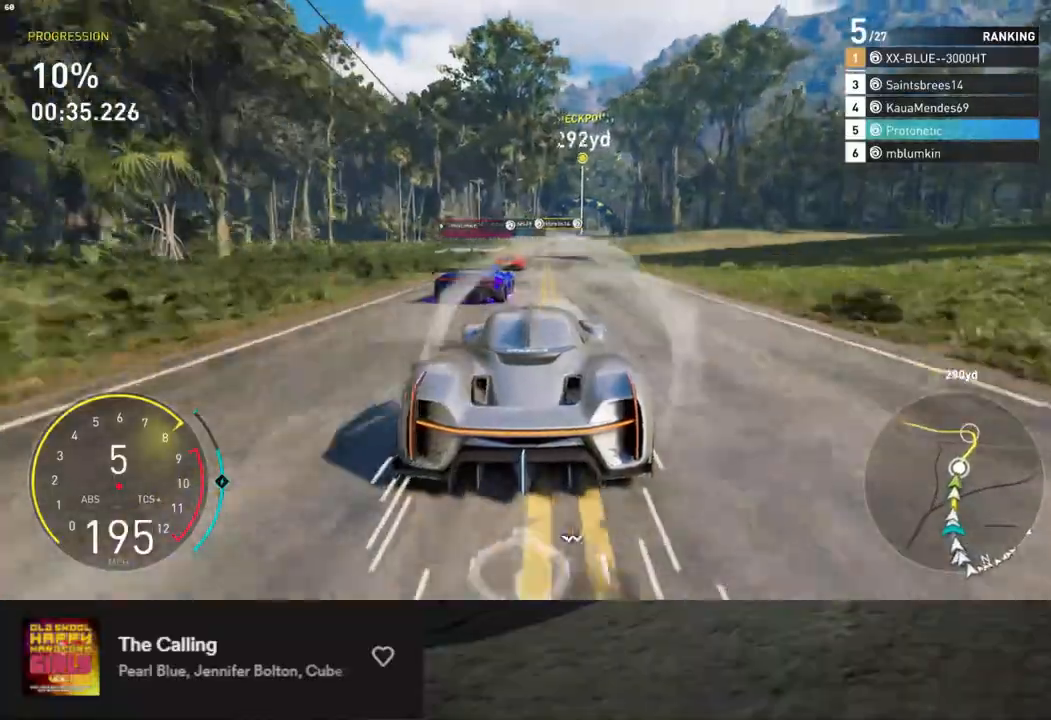
{"buttons": ["R2"], "left_stick": "center", "right_stick": "center", "events": [[117, "left_stick", "center"]]}
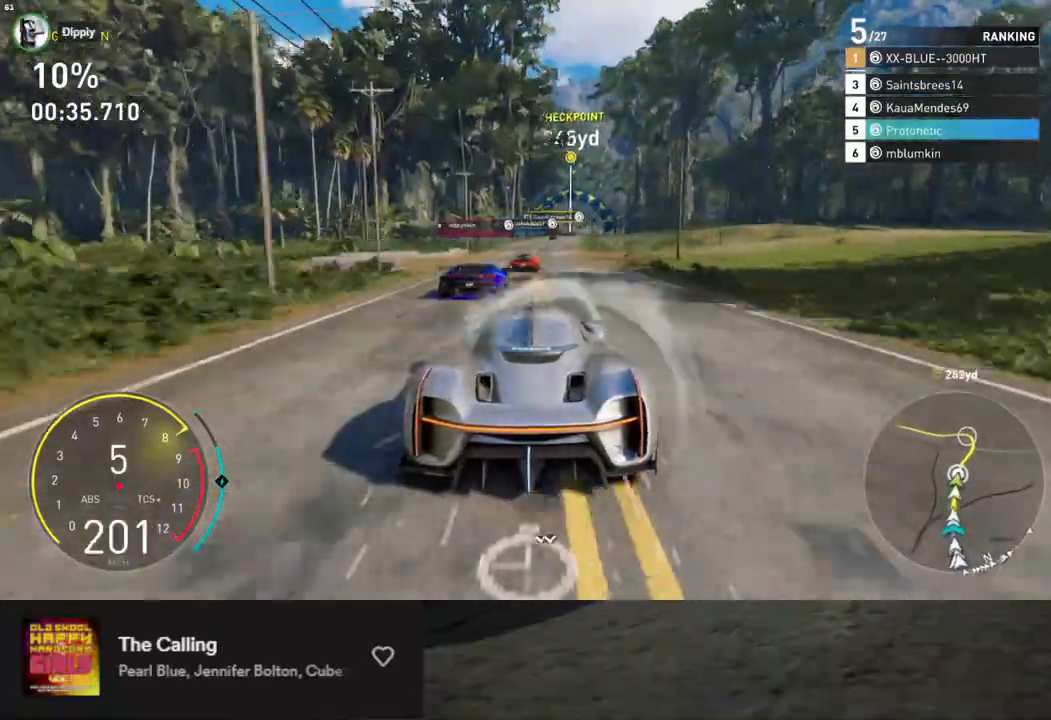
{"buttons": ["R2"], "left_stick": "center", "right_stick": "center", "events": [[67, "left_stick", "right"], [184, "left_stick", "center"]]}
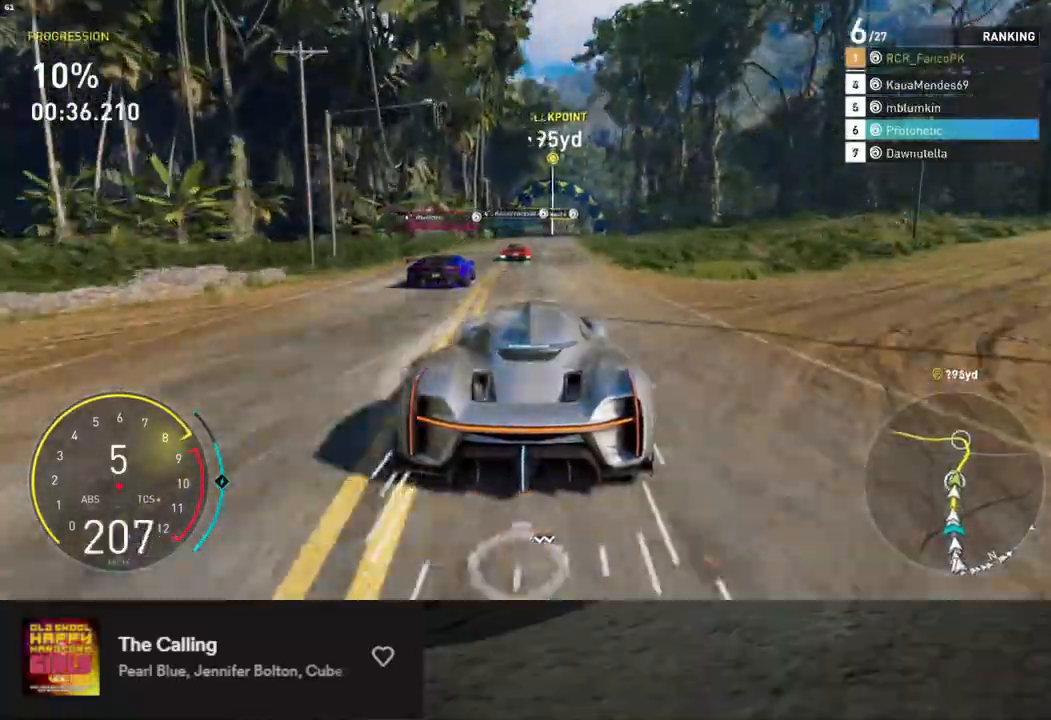
{"buttons": ["A", "R2"], "left_stick": "center", "right_stick": "center", "events": [[502, "A", "down"]]}
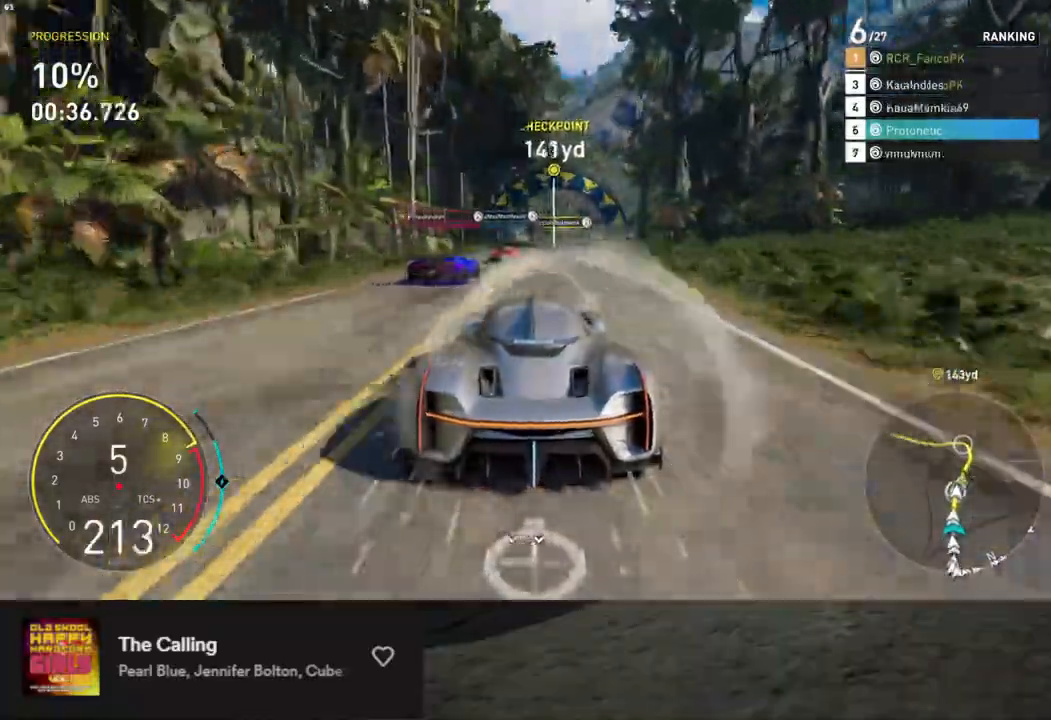
{"buttons": ["R2"], "left_stick": "right", "right_stick": "center", "events": [[83, "A", "up"], [317, "left_stick", "right"]]}
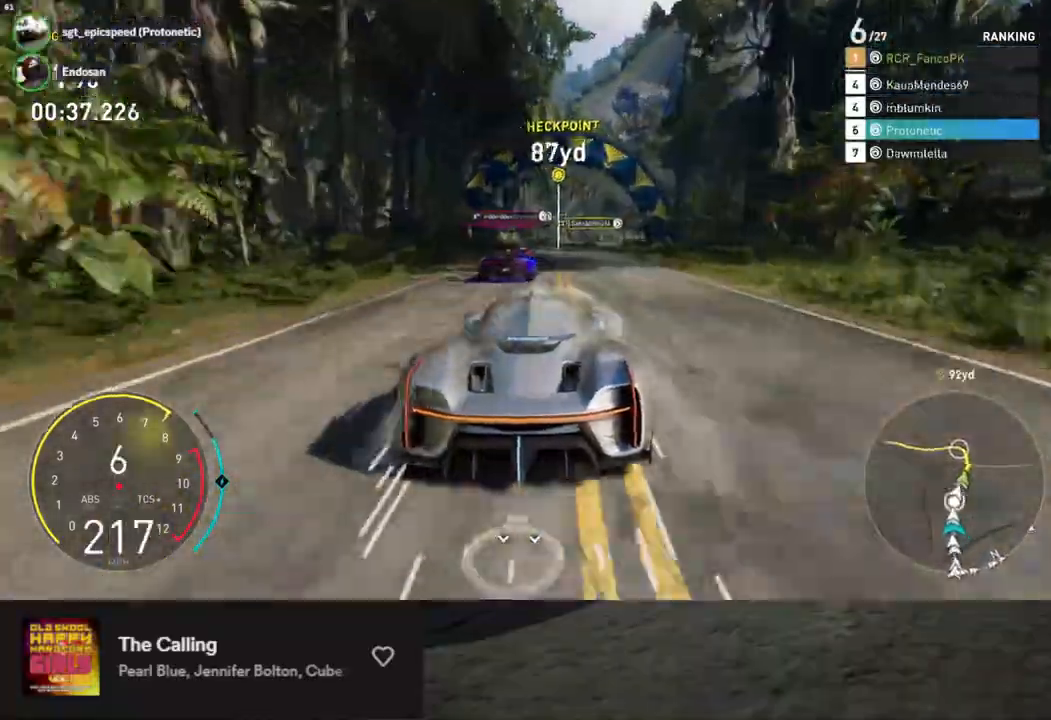
{"buttons": ["R2"], "left_stick": "right", "right_stick": "center", "events": []}
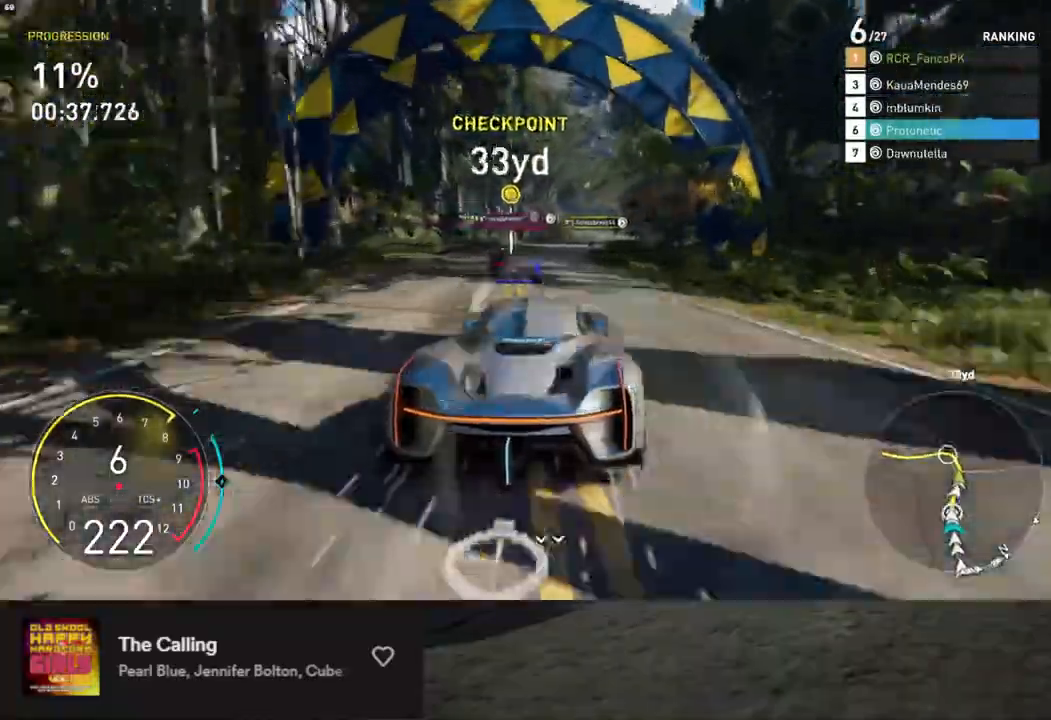
{"buttons": ["R2"], "left_stick": "right", "right_stick": "center", "events": []}
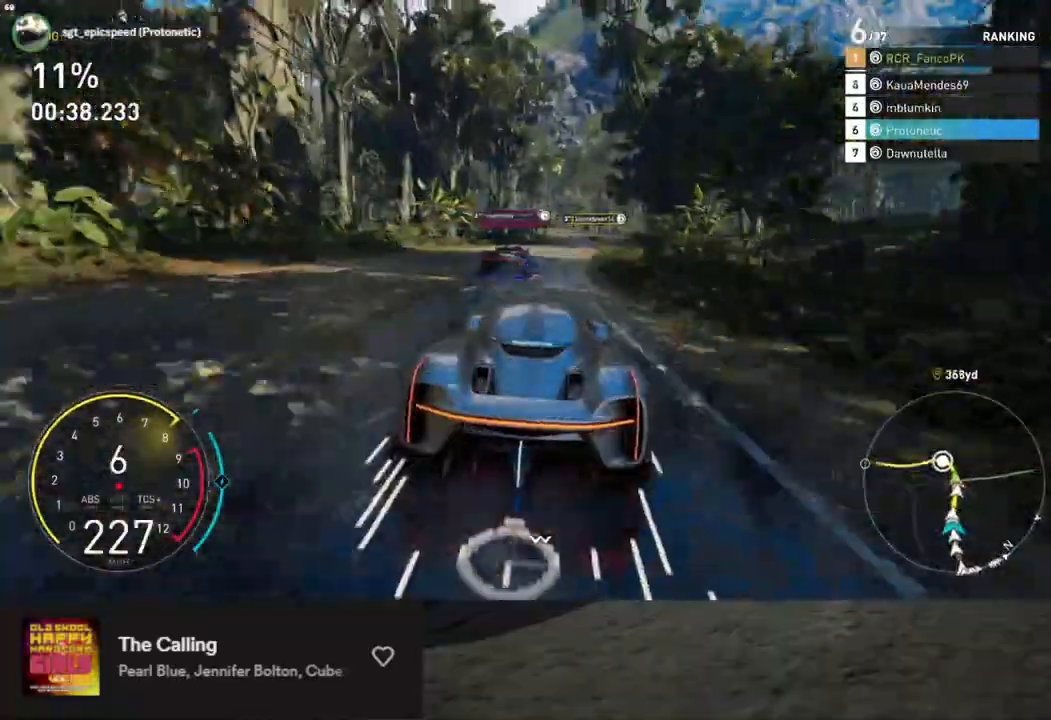
{"buttons": ["R2"], "left_stick": "right", "right_stick": "center", "events": []}
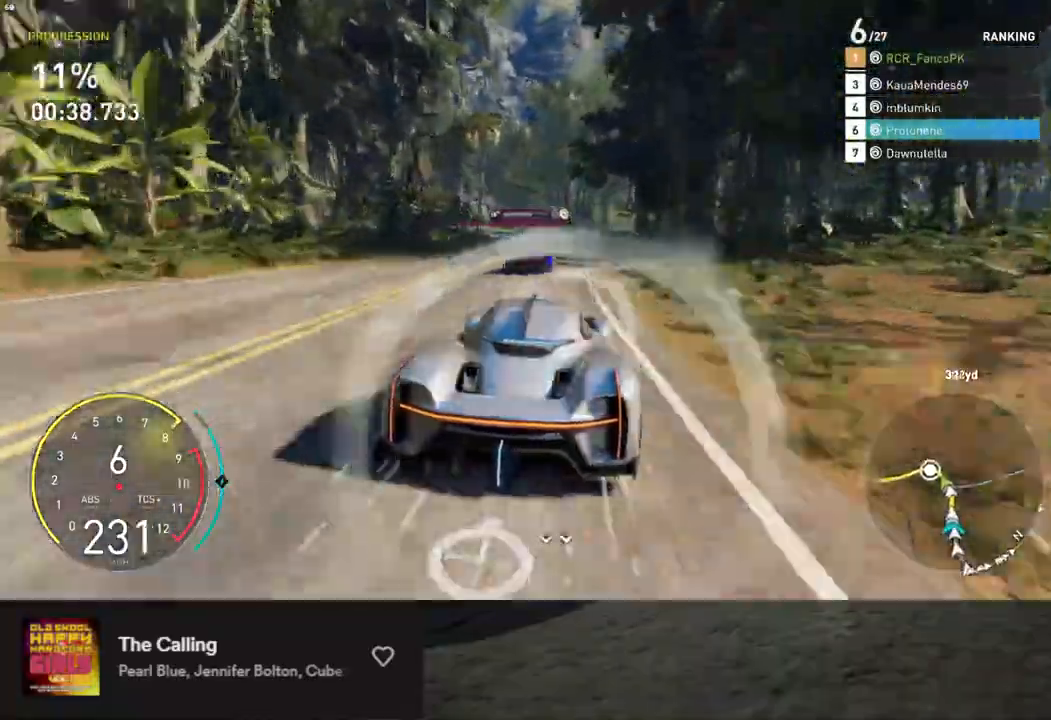
{"buttons": ["R2"], "left_stick": "down", "right_stick": "center", "events": [[268, "left_stick", "down-left"], [402, "left_stick", "down"]]}
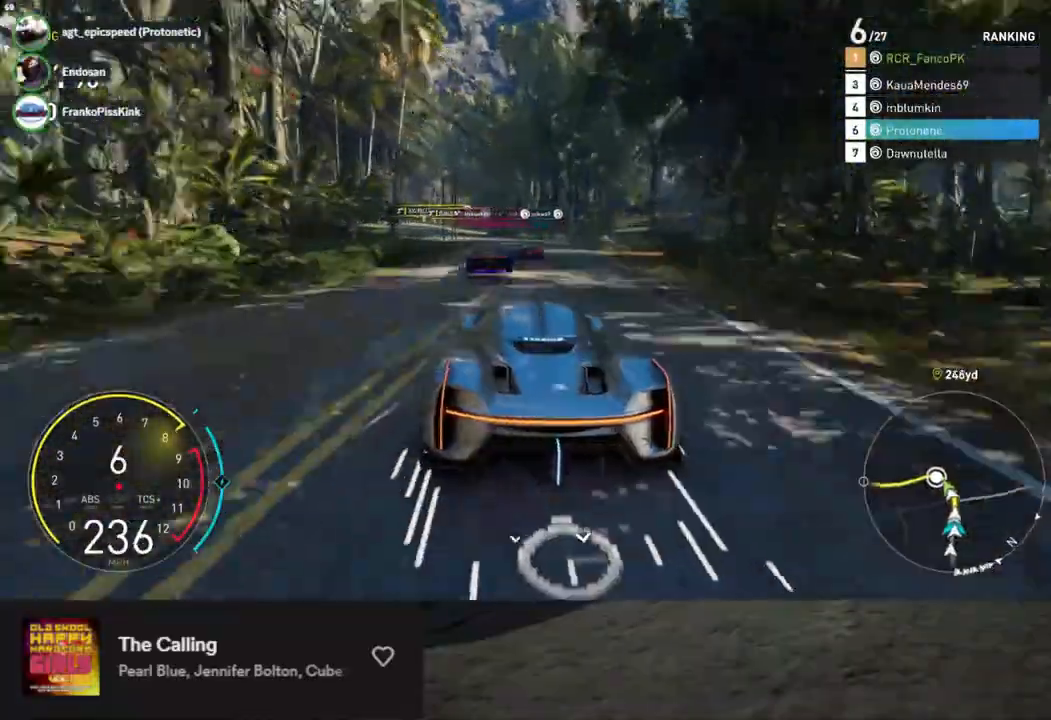
{"buttons": ["X", "L2"], "left_stick": "down-left", "right_stick": "center", "events": [[301, "left_stick", "down-left"], [401, "L2", "down"], [418, "R2", "up"], [451, "X", "down"]]}
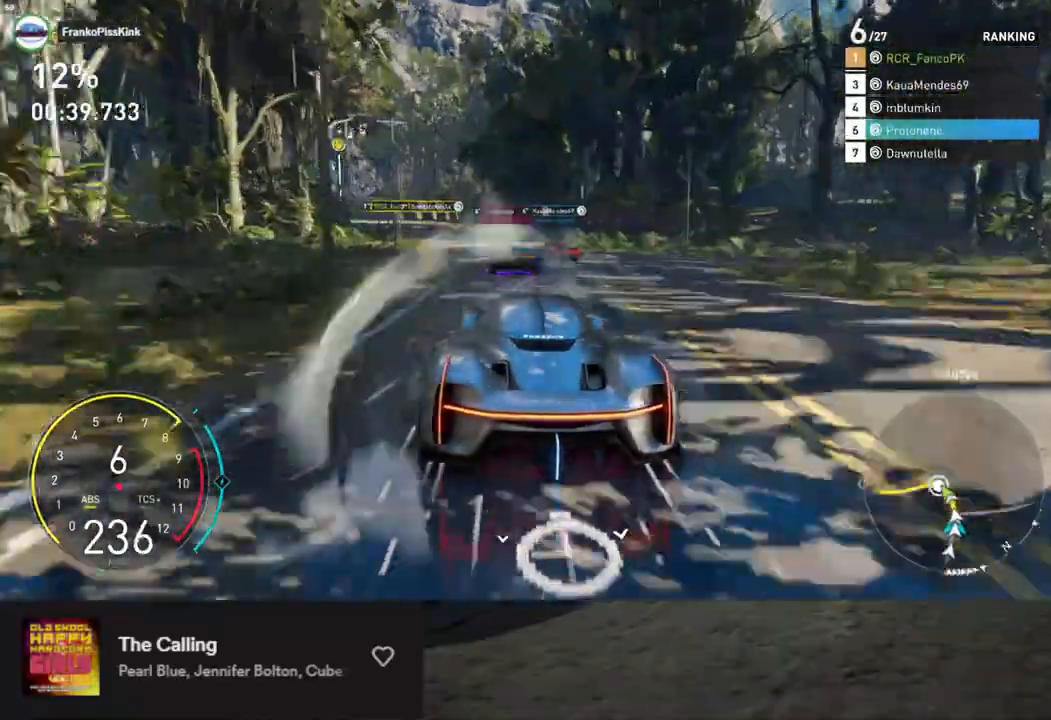
{"buttons": ["L2"], "left_stick": "down-left", "right_stick": "center", "events": [[16, "X", "up"], [117, "X", "down"], [217, "X", "up"]]}
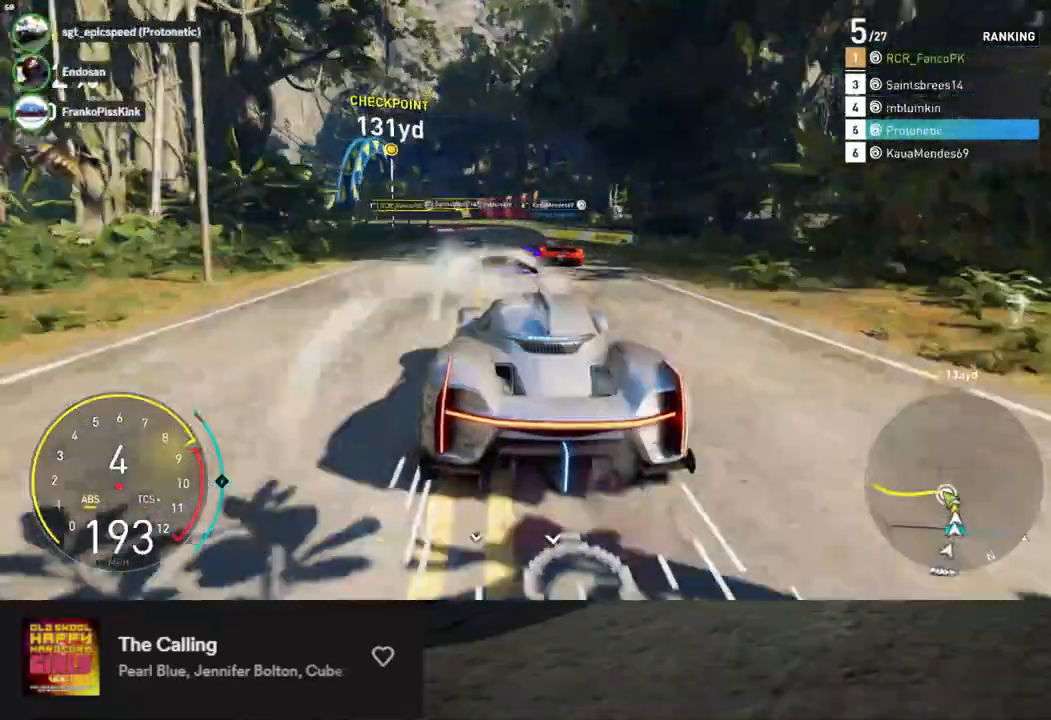
{"buttons": ["L2"], "left_stick": "down-left", "right_stick": "center", "events": [[50, "X", "down"], [101, "X", "up"]]}
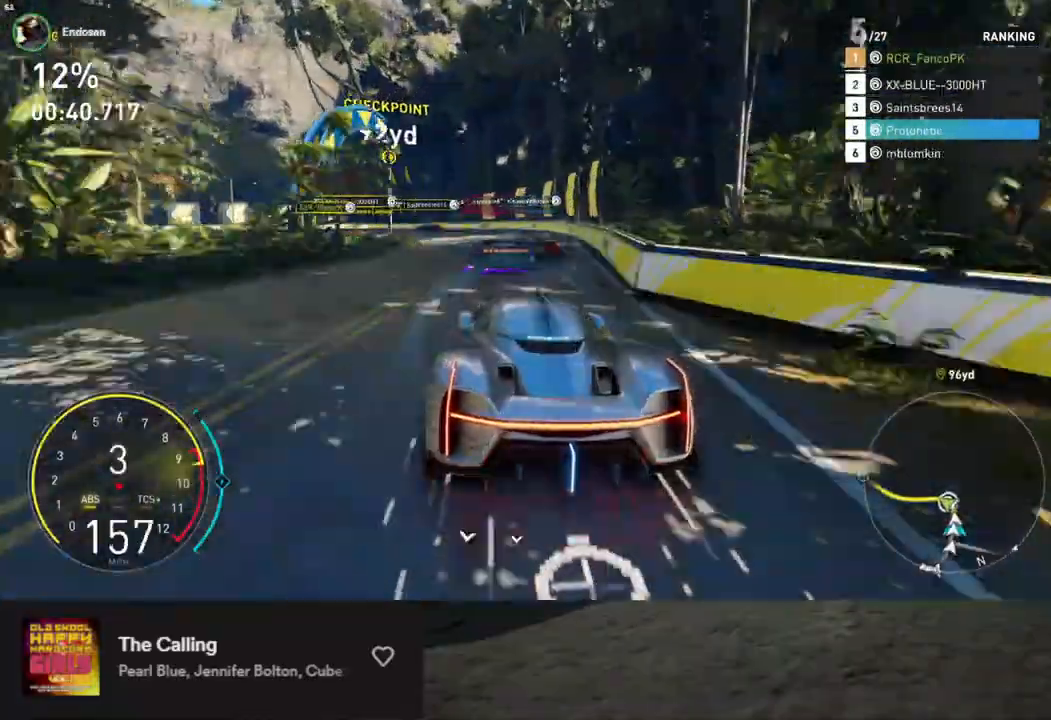
{"buttons": ["L2"], "left_stick": "down-left", "right_stick": "center", "events": [[234, "L2", "up"], [418, "L2", "down"]]}
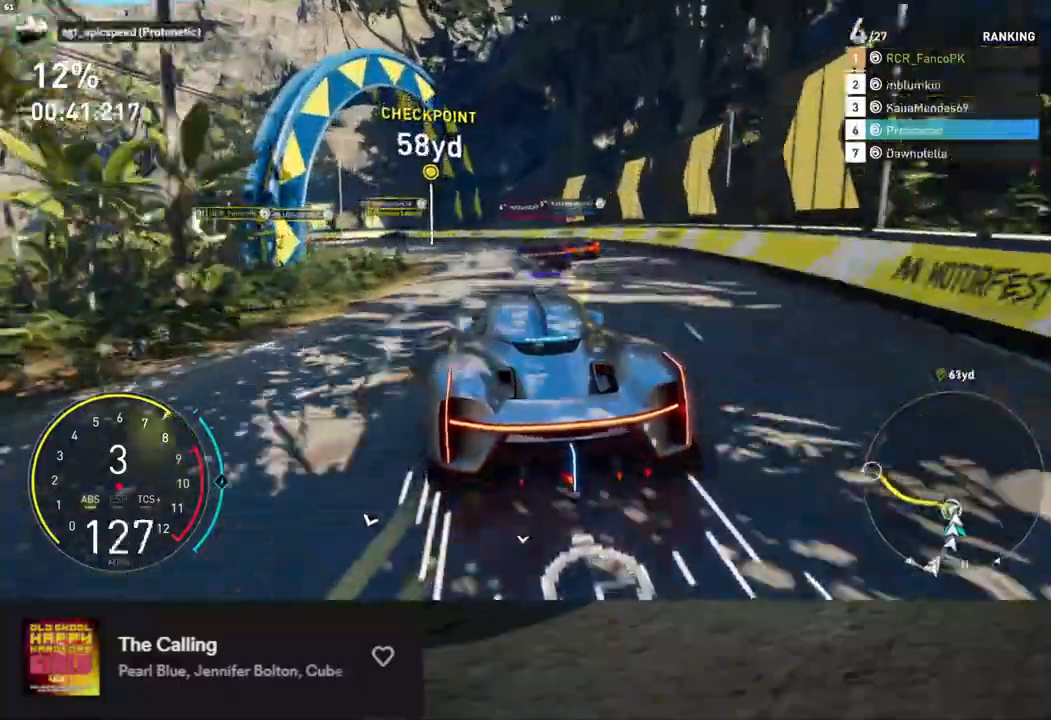
{"buttons": [], "left_stick": "down-left", "right_stick": "center", "events": [[67, "L2", "up"], [83, "L2", "down"], [301, "X", "down"], [351, "L2", "up"], [384, "X", "up"]]}
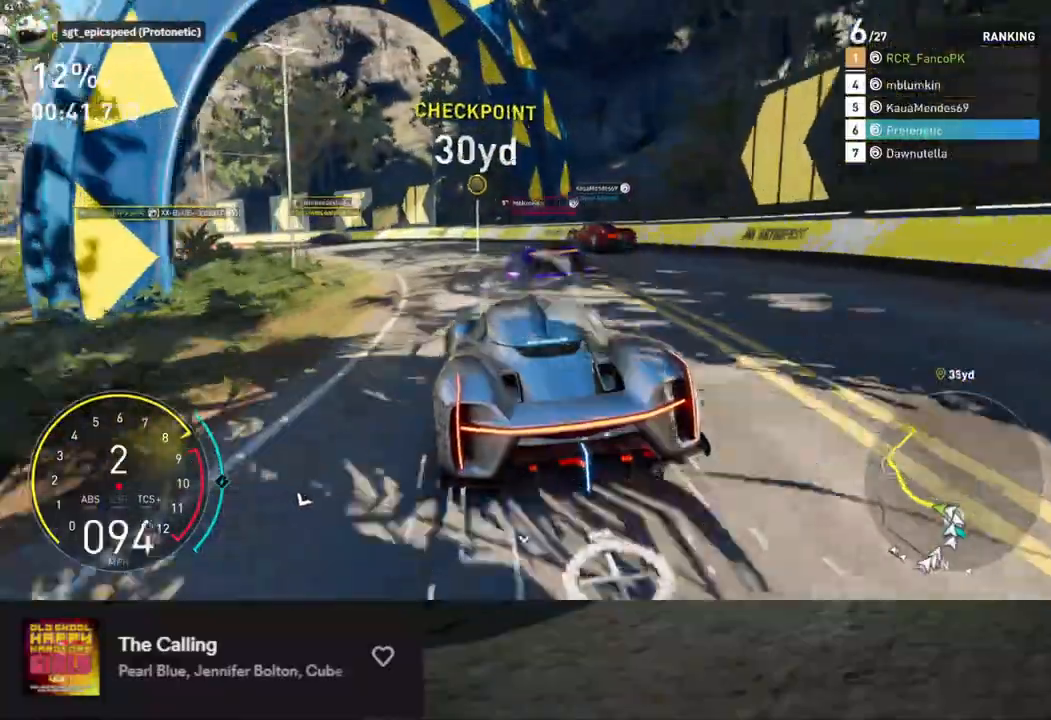
{"buttons": ["R2"], "left_stick": "down-left", "right_stick": "center", "events": [[418, "R2", "down"]]}
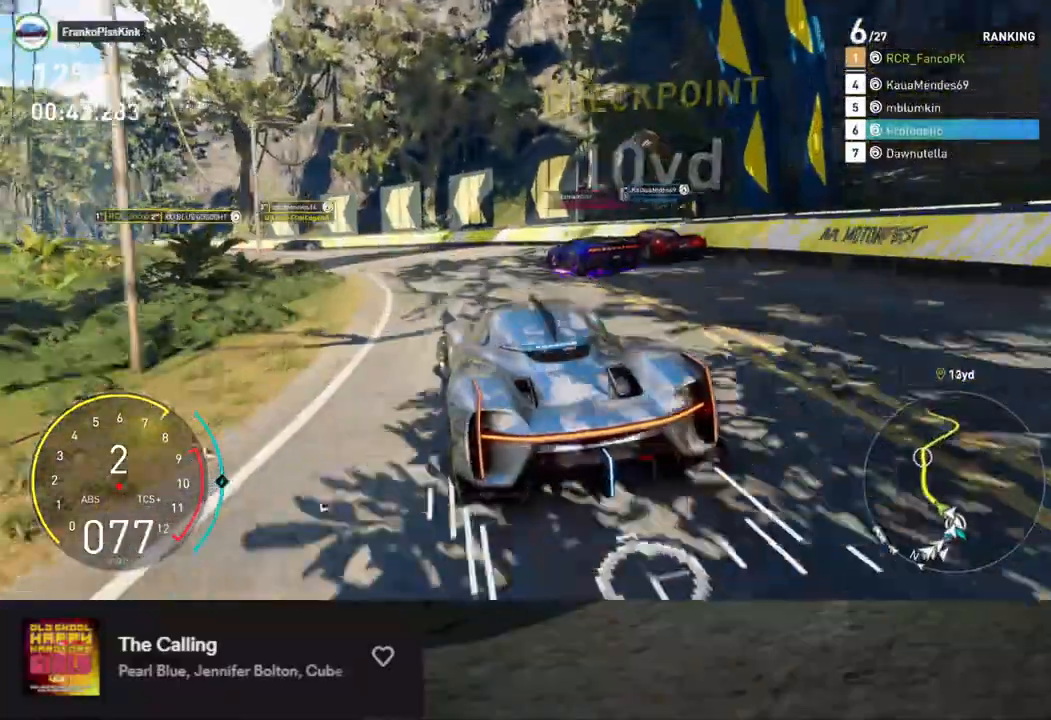
{"buttons": ["R2"], "left_stick": "down-left", "right_stick": "center", "events": []}
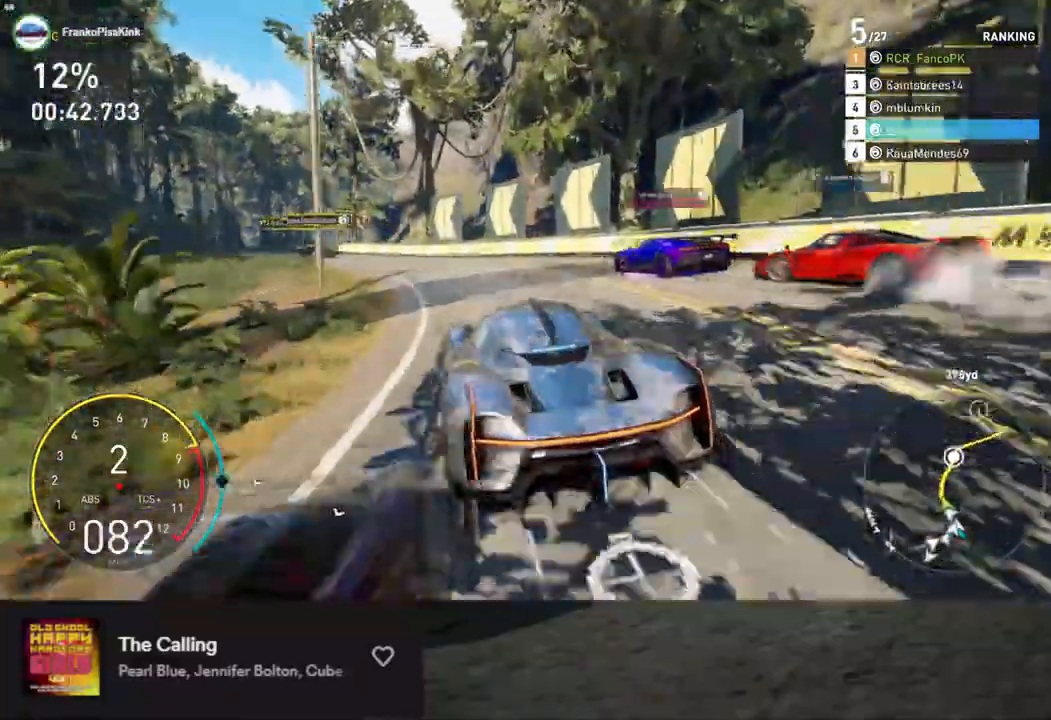
{"buttons": ["R2"], "left_stick": "down-left", "right_stick": "center", "events": [[267, "A", "down"], [351, "A", "up"]]}